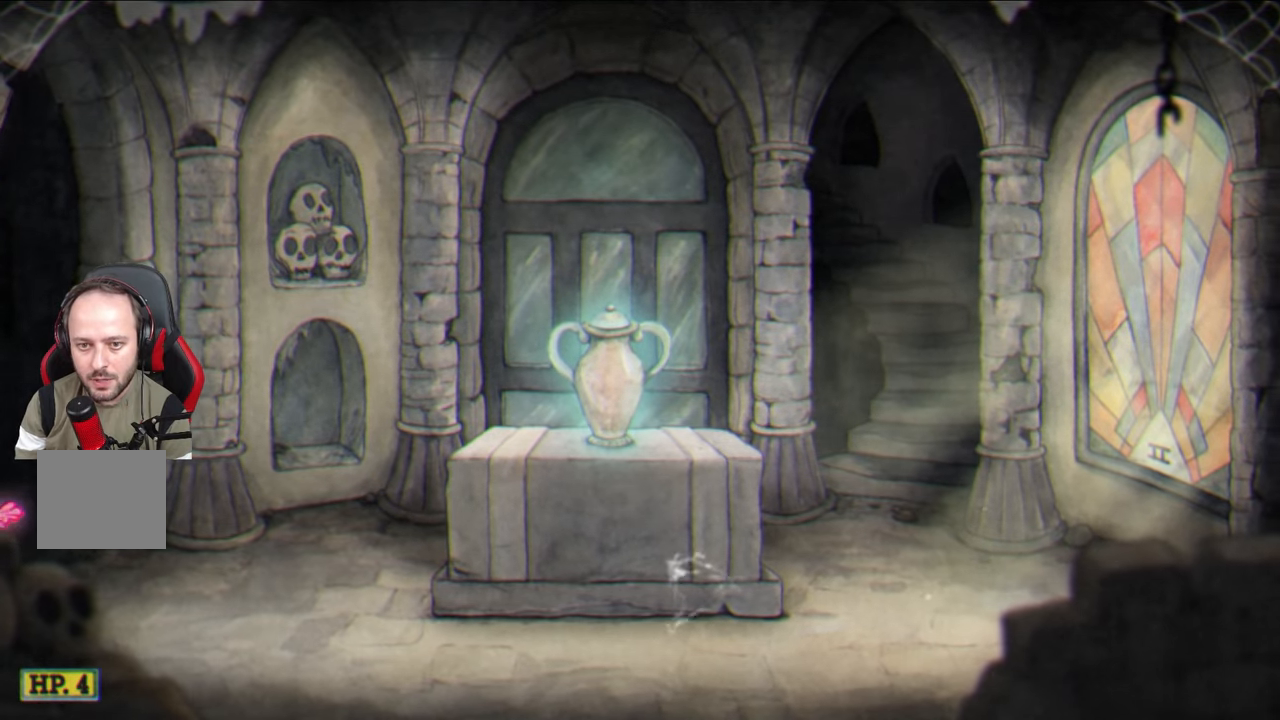
Gameplay with a controller (PlayStation layout); each line is a JSON object with the inputs held at the frame after it. "events" lists button and stick changes between this image and that frame as [ms after this image, input, new state], when the widget could be followed in between.
{"buttons": ["CROSS"], "left_stick": "left", "right_stick": "center", "events": [[367, "CROSS", "down"]]}
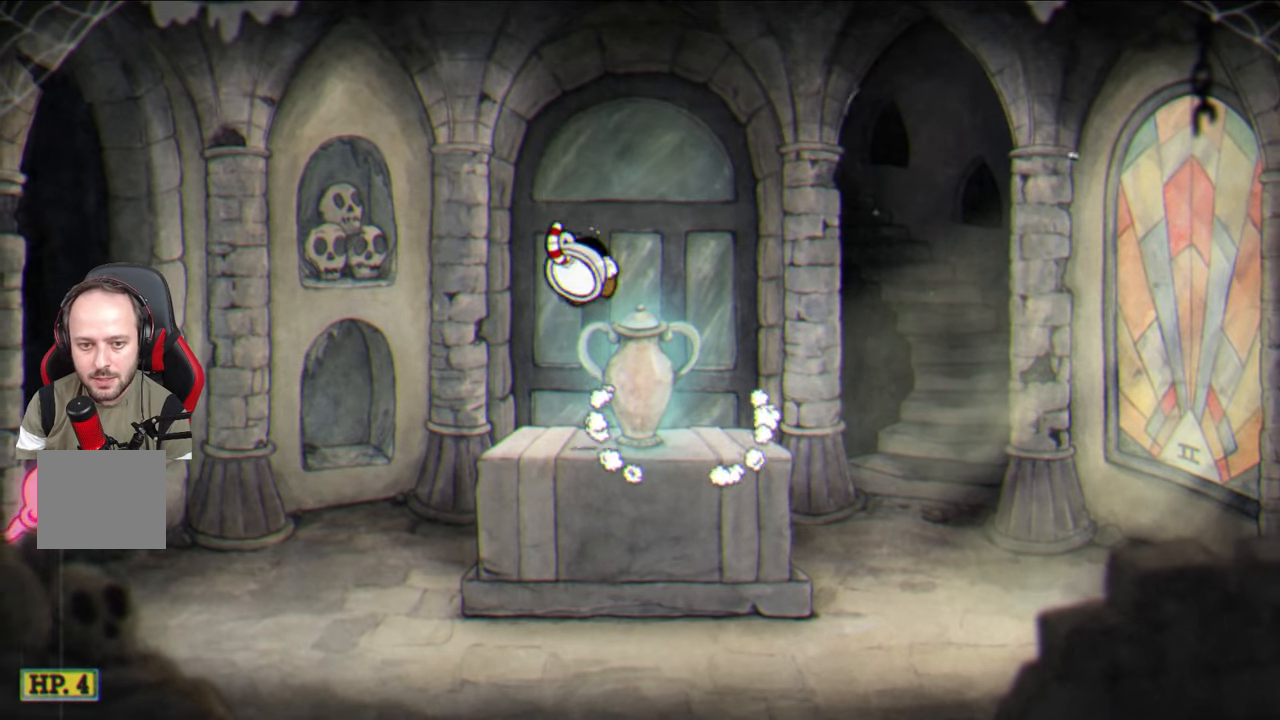
{"buttons": [], "left_stick": "left", "right_stick": "center", "events": [[17, "left_stick", "center"], [50, "CROSS", "up"], [467, "left_stick", "left"]]}
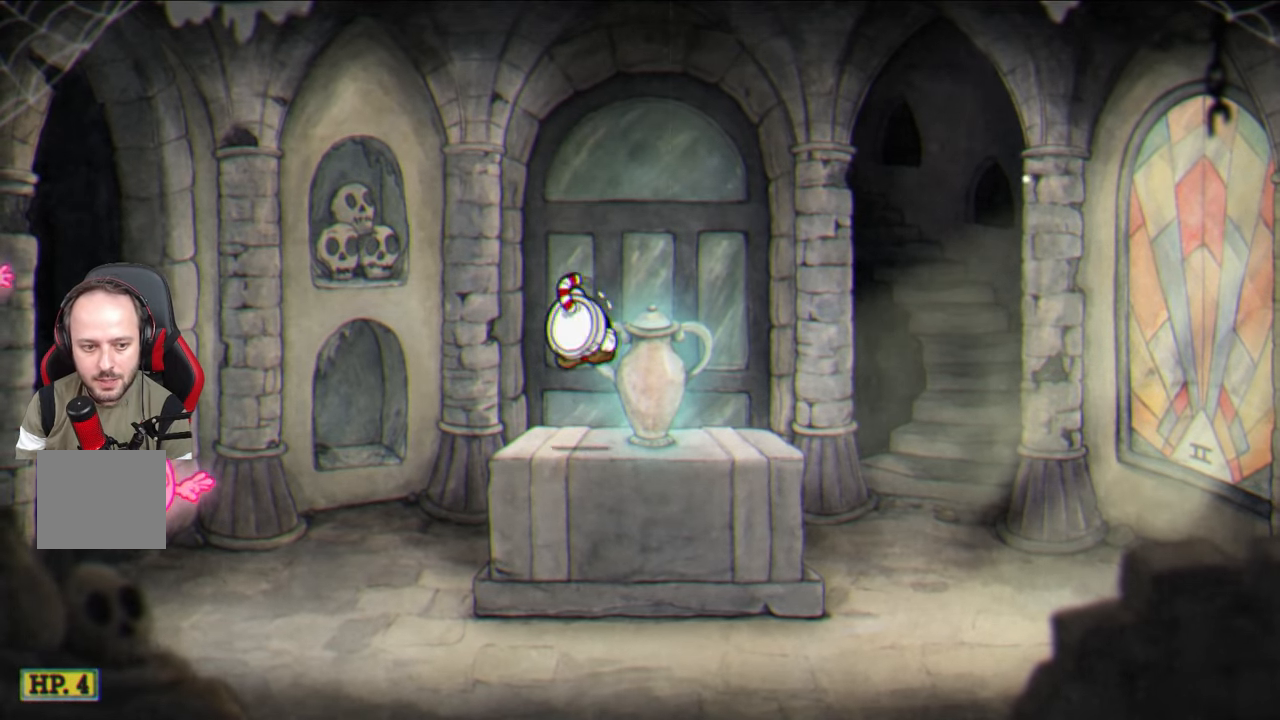
{"buttons": [], "left_stick": "left", "right_stick": "center", "events": [[133, "CROSS", "down"], [333, "CROSS", "up"]]}
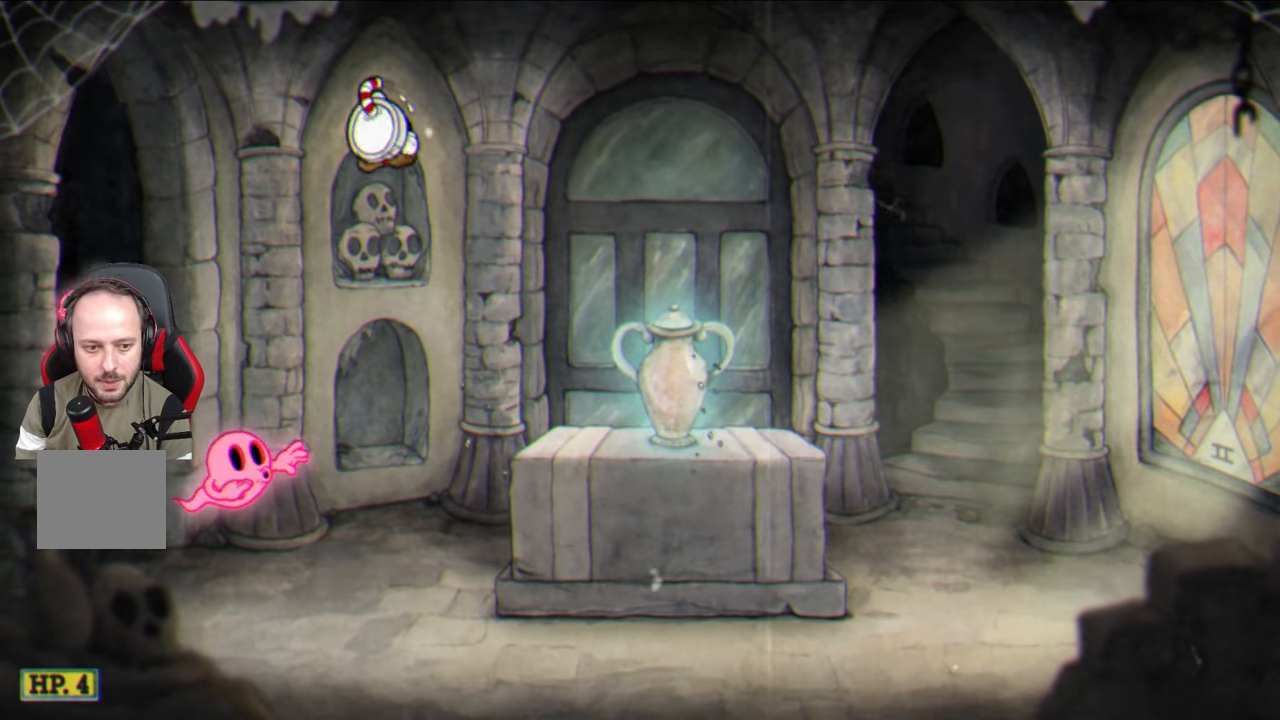
{"buttons": [], "left_stick": "center", "right_stick": "center", "events": [[167, "left_stick", "center"], [217, "CROSS", "down"], [400, "CROSS", "up"]]}
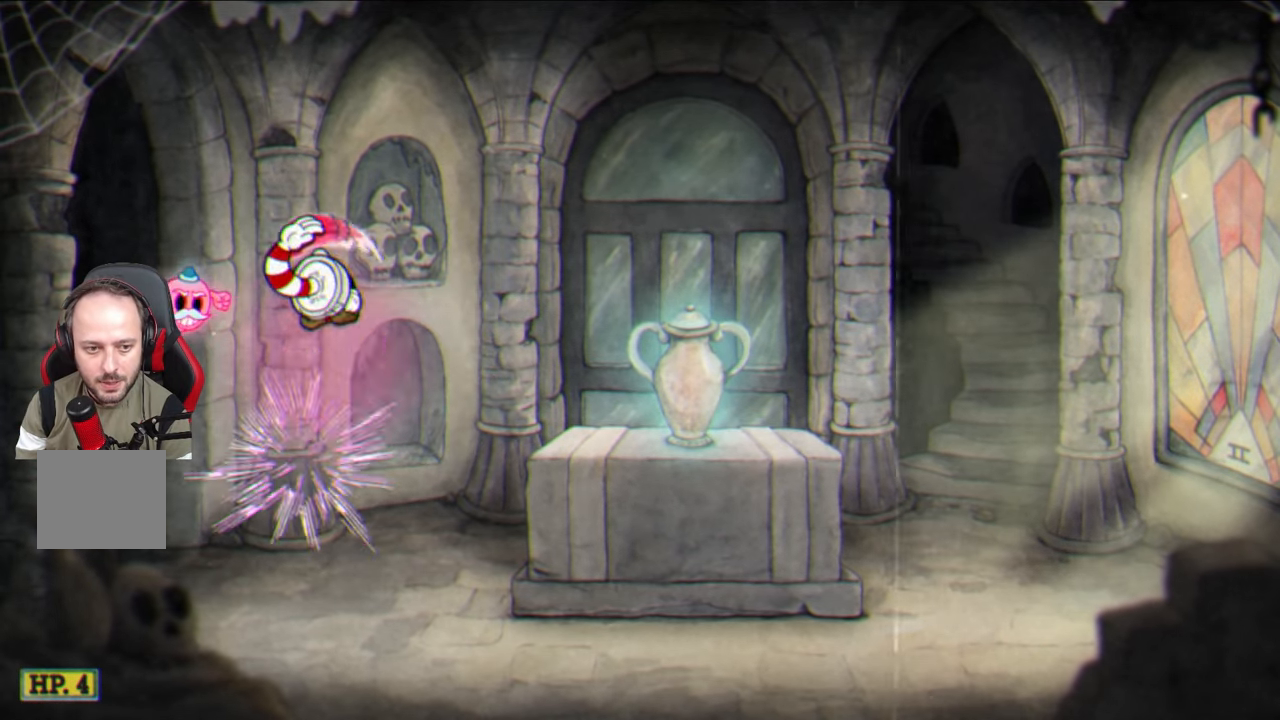
{"buttons": [], "left_stick": "center", "right_stick": "center", "events": [[167, "left_stick", "left"], [267, "CROSS", "down"], [267, "left_stick", "center"], [467, "CROSS", "up"]]}
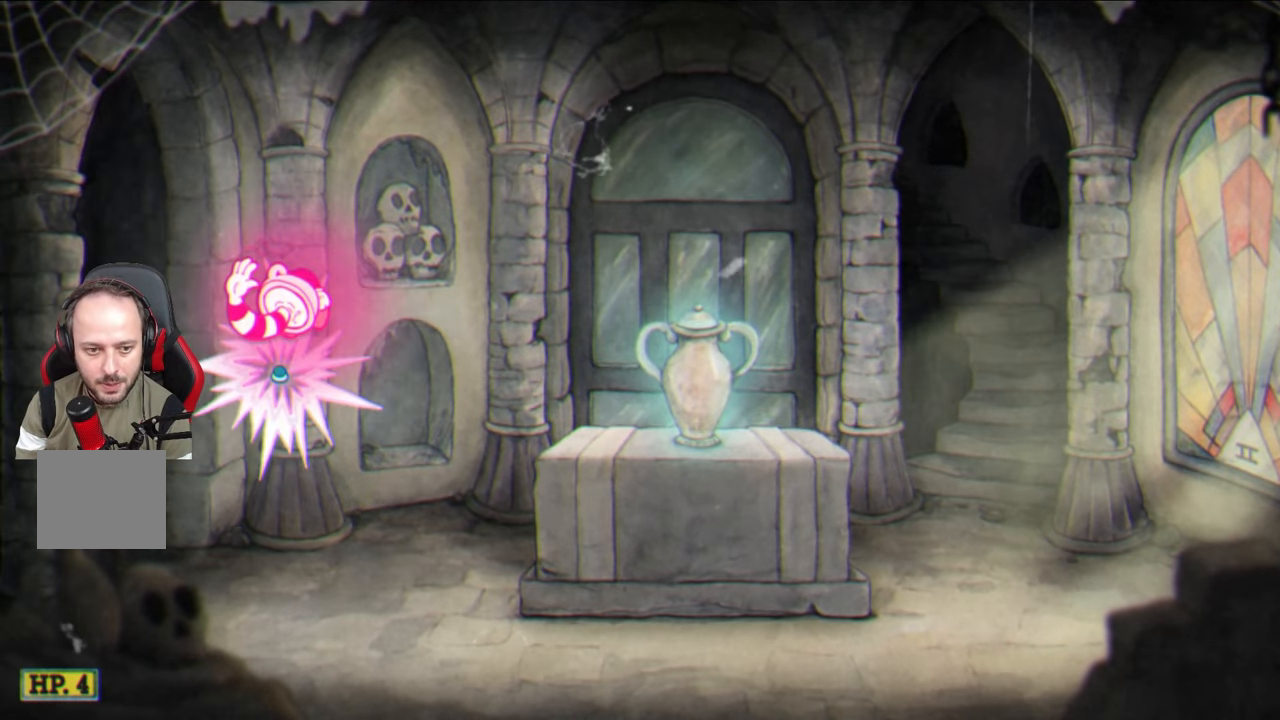
{"buttons": [], "left_stick": "right", "right_stick": "center", "events": [[117, "left_stick", "right"]]}
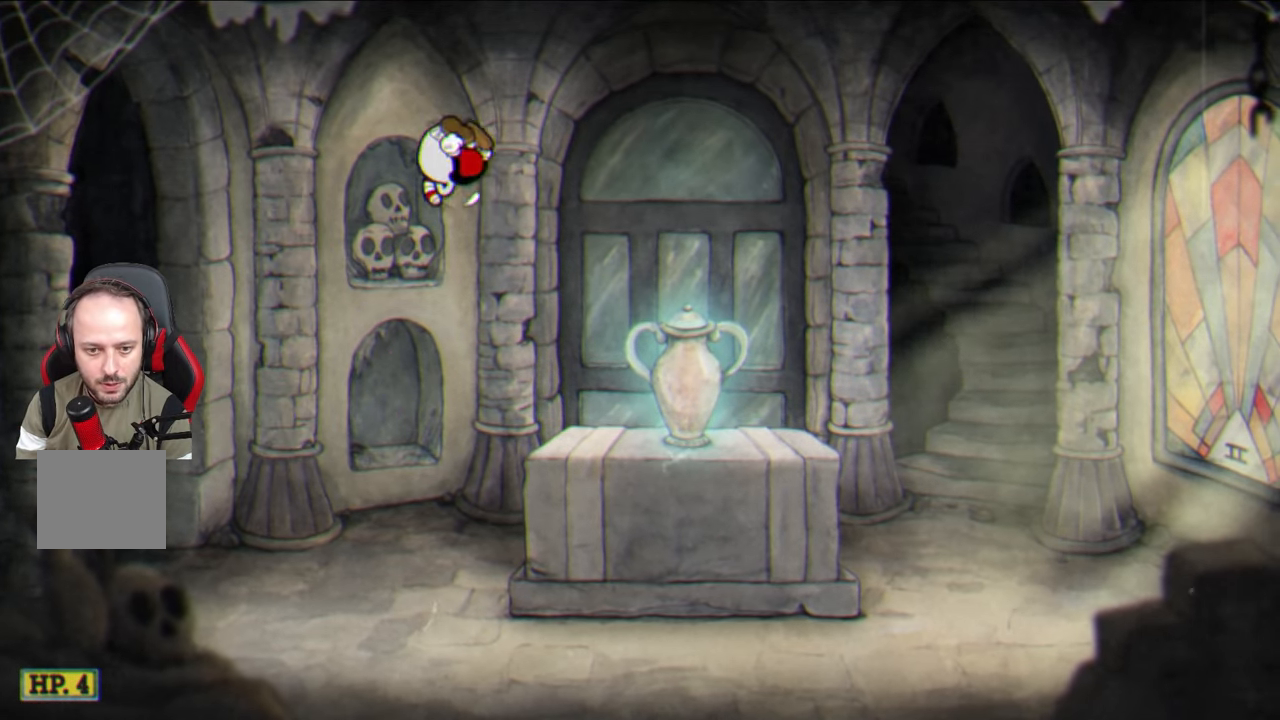
{"buttons": [], "left_stick": "right", "right_stick": "center", "events": [[283, "CROSS", "down"], [350, "CROSS", "up"]]}
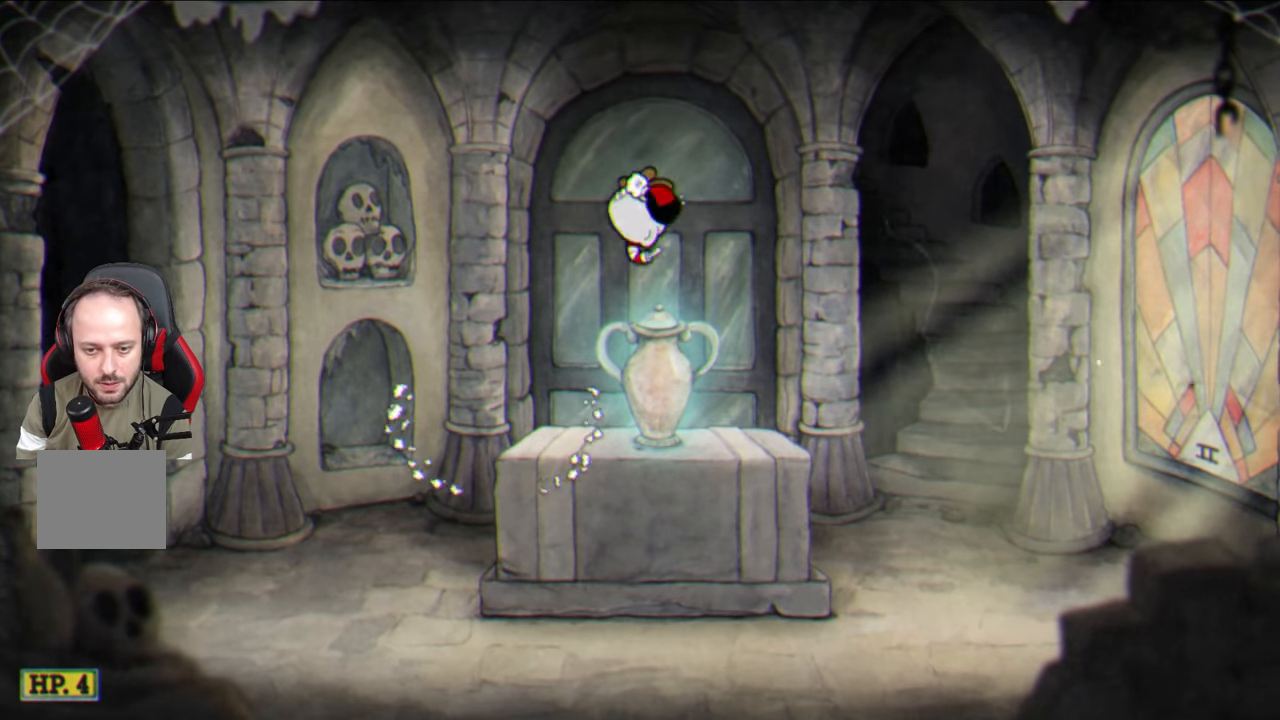
{"buttons": [], "left_stick": "center", "right_stick": "center", "events": [[200, "left_stick", "center"], [383, "CROSS", "down"], [483, "CROSS", "up"]]}
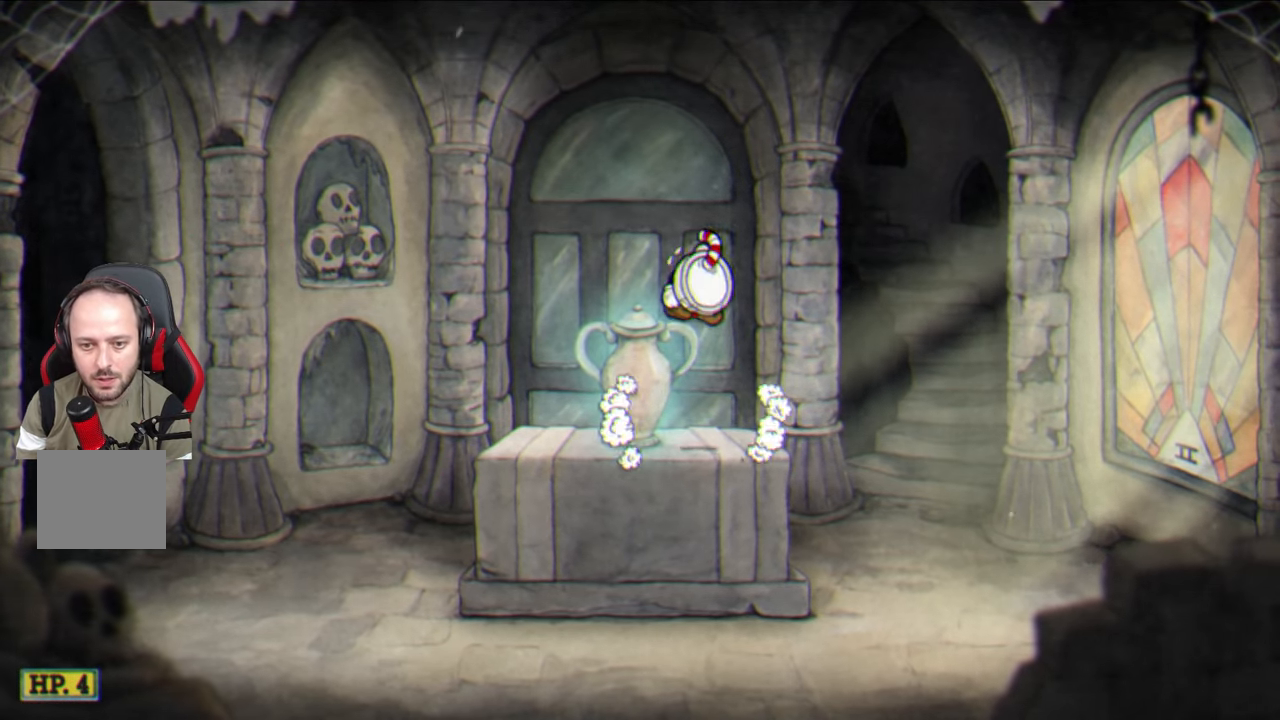
{"buttons": [], "left_stick": "left", "right_stick": "center", "events": [[450, "left_stick", "left"]]}
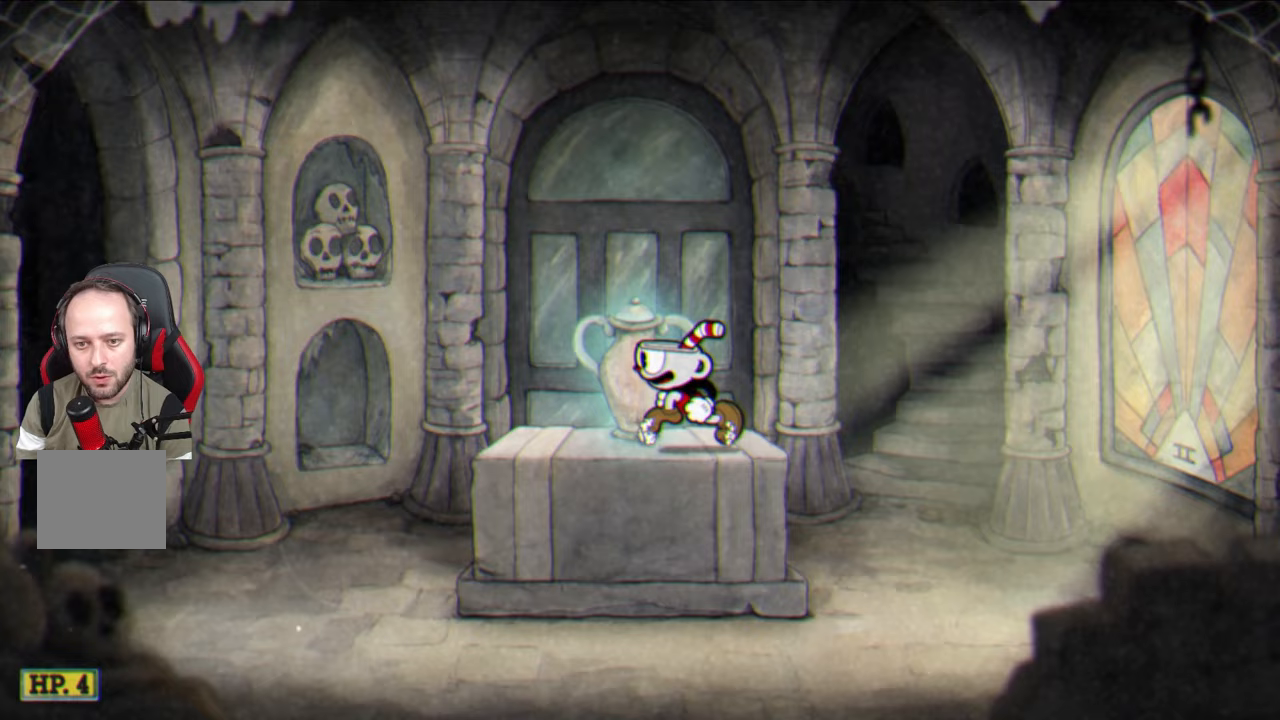
{"buttons": [], "left_stick": "center", "right_stick": "center", "events": [[33, "CROSS", "down"], [133, "CROSS", "up"], [150, "left_stick", "center"], [250, "CROSS", "down"], [383, "CROSS", "up"]]}
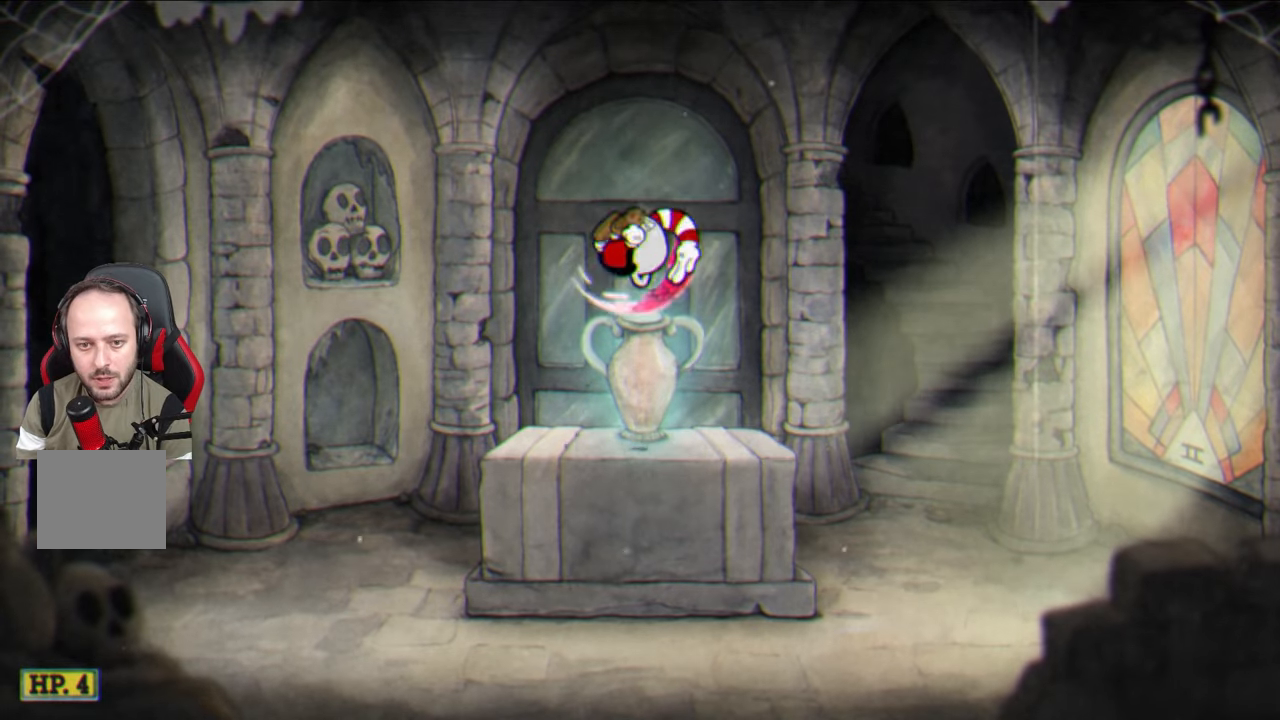
{"buttons": [], "left_stick": "center", "right_stick": "center", "events": [[267, "CROSS", "down"], [400, "CROSS", "up"]]}
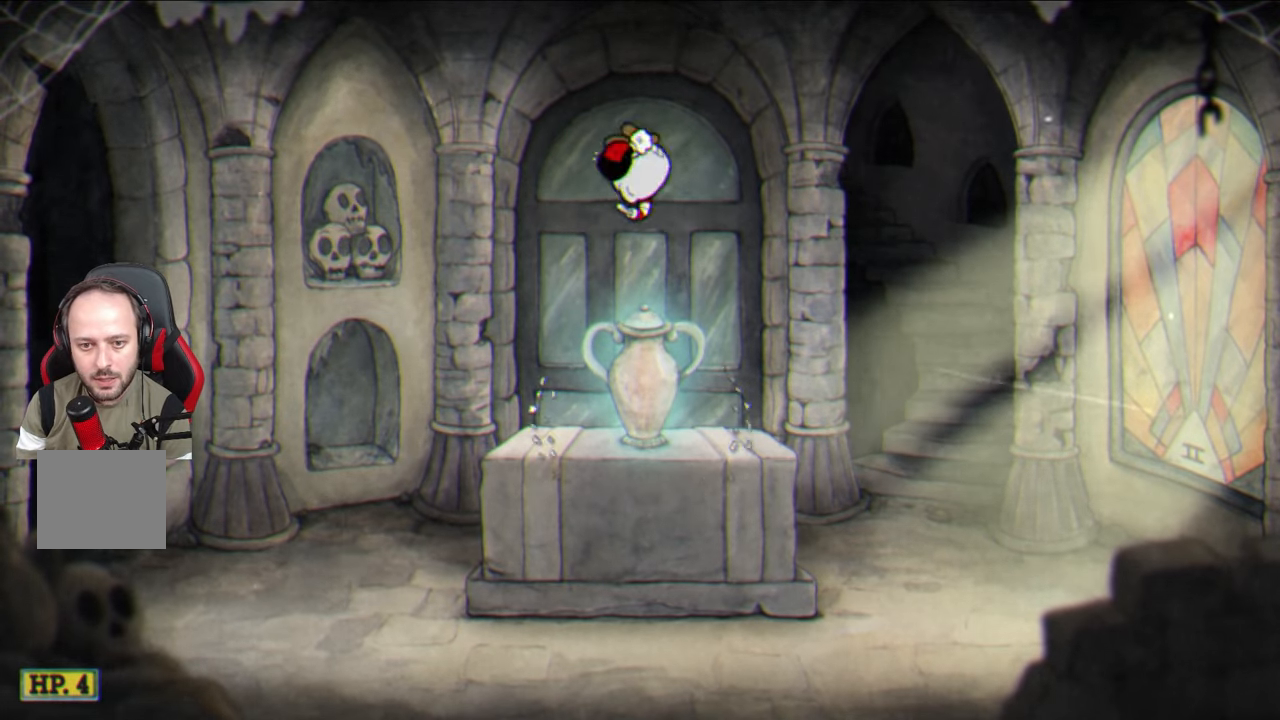
{"buttons": [], "left_stick": "center", "right_stick": "center", "events": [[17, "CROSS", "down"], [150, "CROSS", "up"]]}
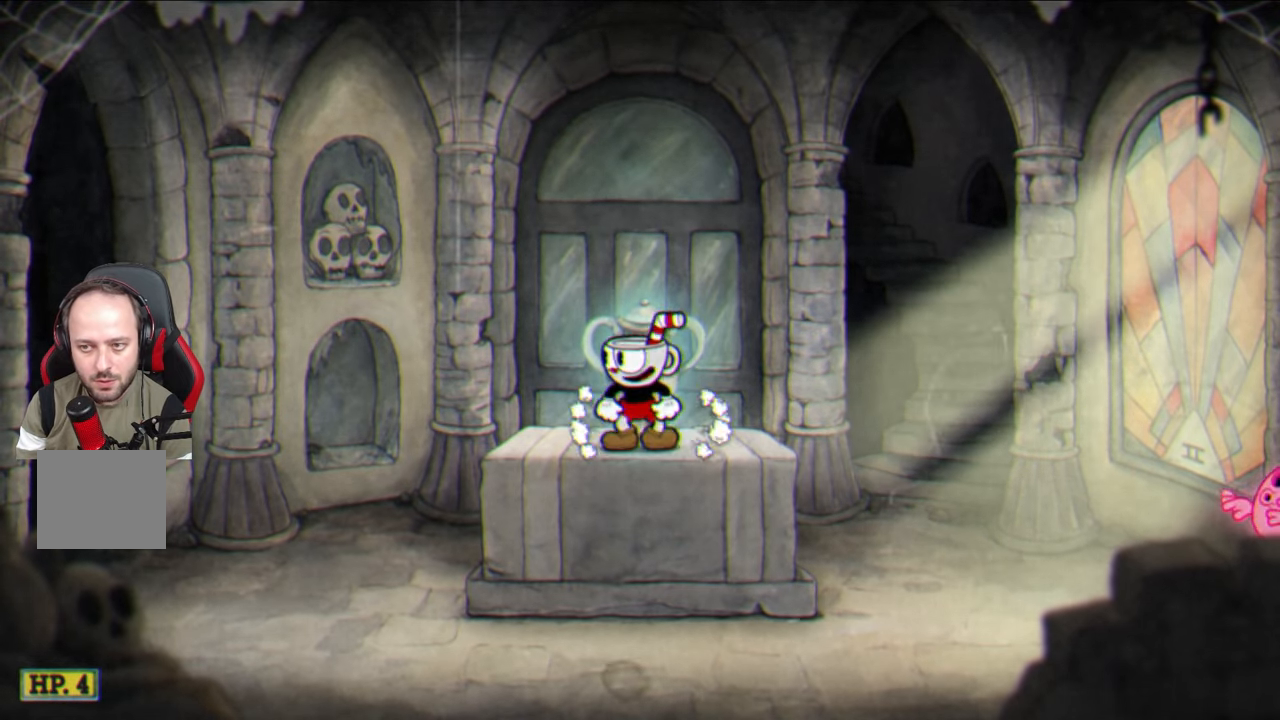
{"buttons": [], "left_stick": "center", "right_stick": "center", "events": []}
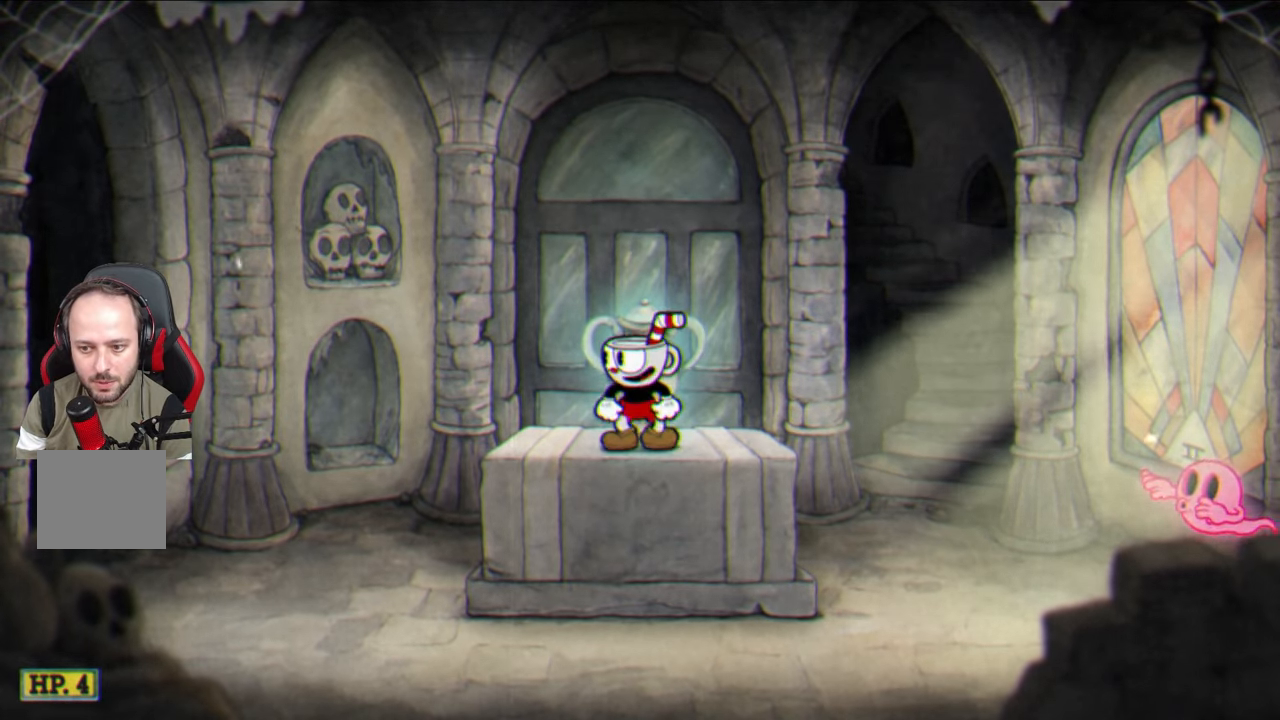
{"buttons": [], "left_stick": "center", "right_stick": "center", "events": [[150, "left_stick", "right"], [333, "left_stick", "center"]]}
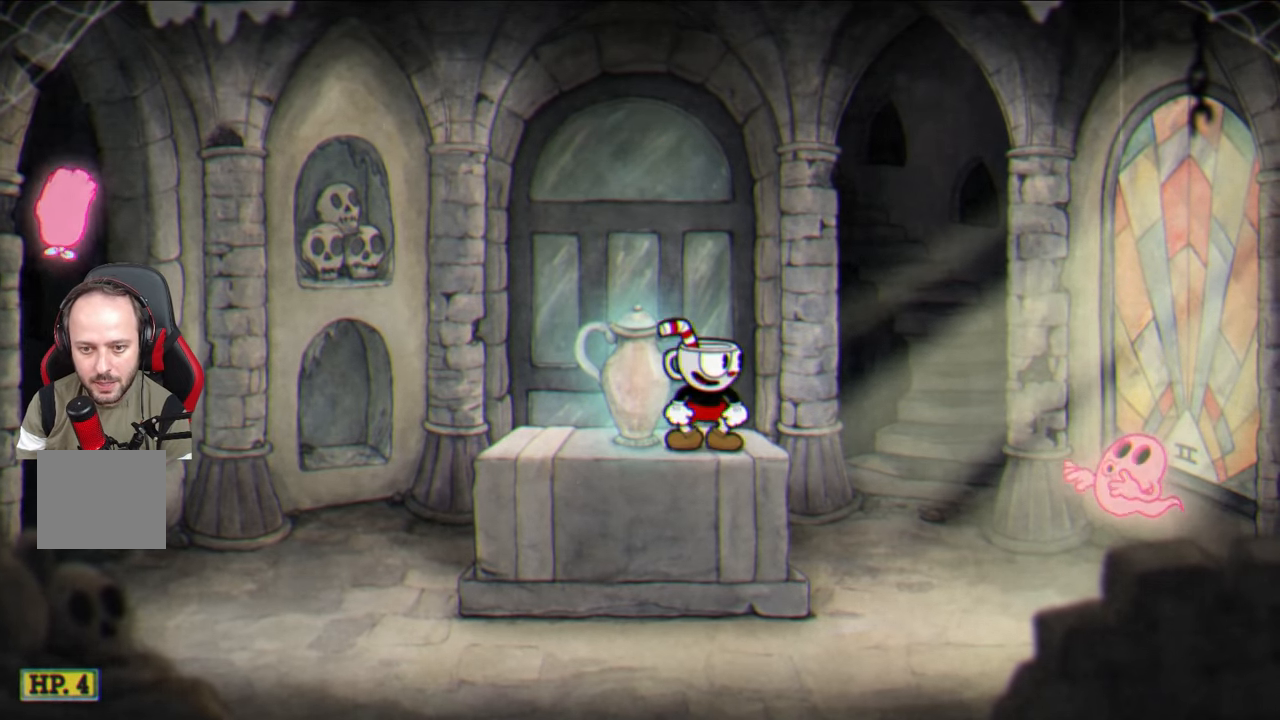
{"buttons": [], "left_stick": "center", "right_stick": "center", "events": []}
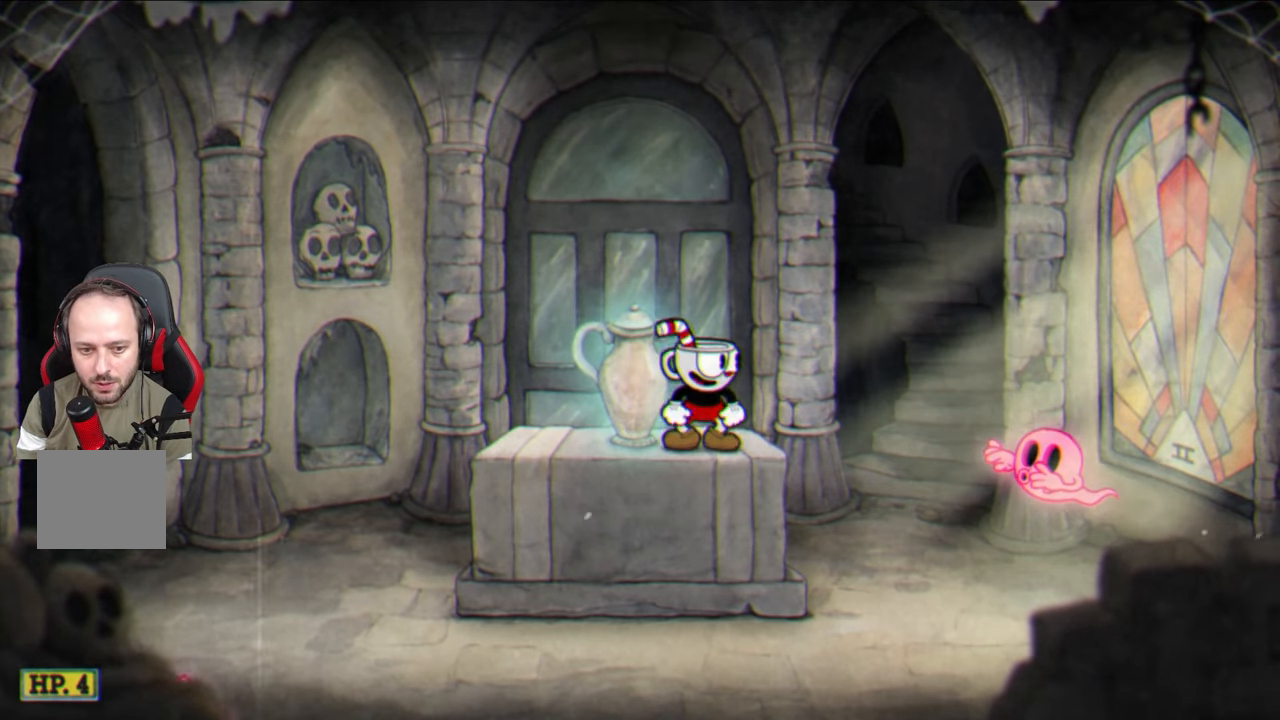
{"buttons": ["CROSS"], "left_stick": "right", "right_stick": "center", "events": [[383, "CROSS", "down"], [400, "left_stick", "right"]]}
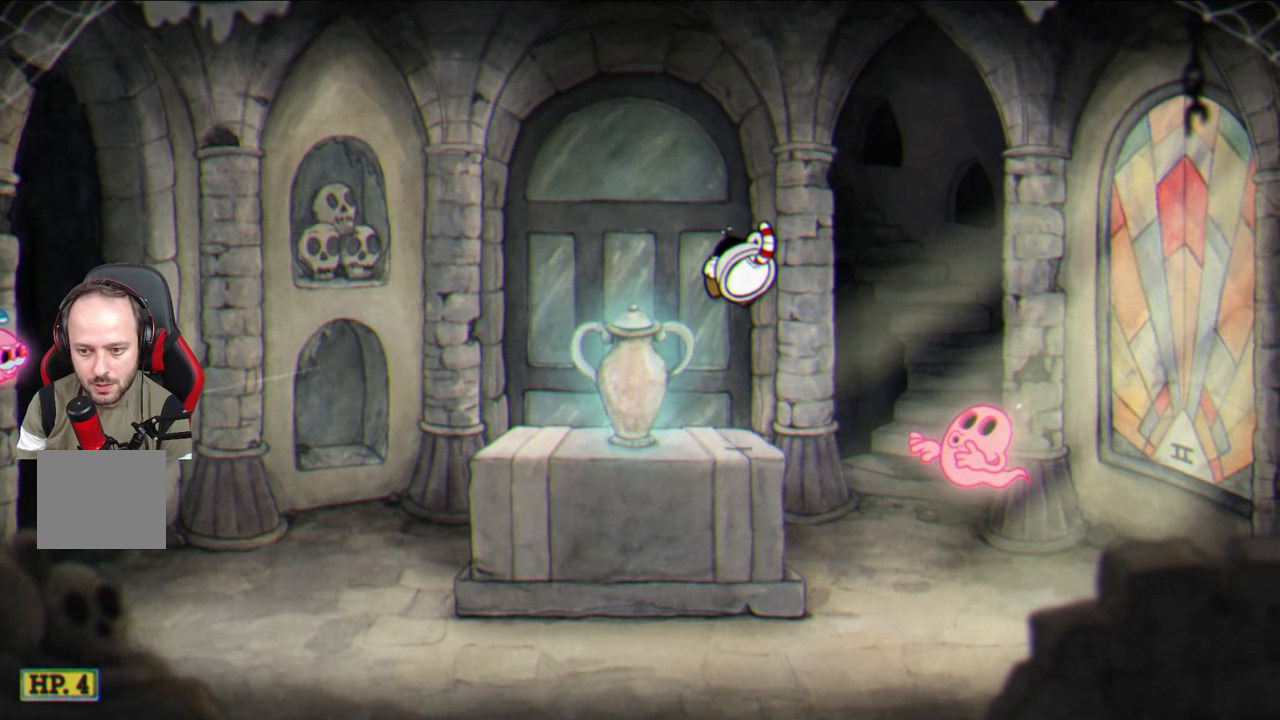
{"buttons": ["CROSS"], "left_stick": "center", "right_stick": "center", "events": [[67, "left_stick", "up-right"], [167, "CROSS", "up"], [367, "left_stick", "center"], [433, "CROSS", "down"]]}
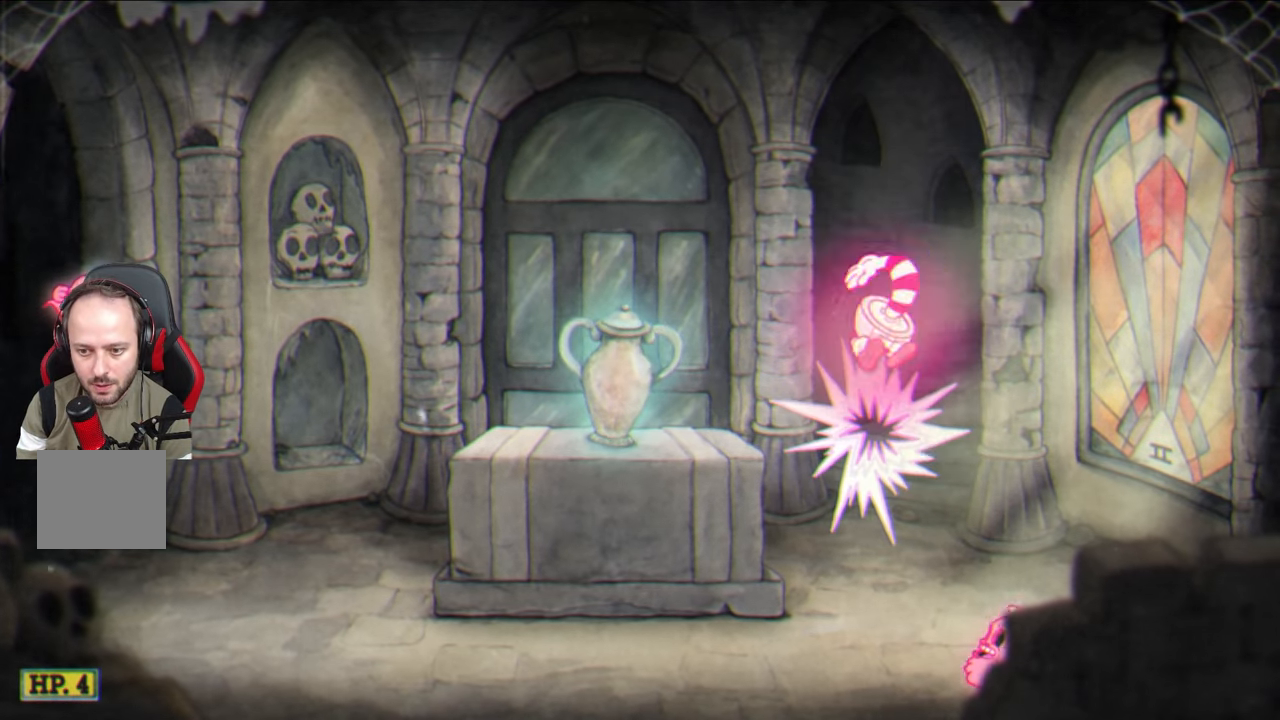
{"buttons": [], "left_stick": "right", "right_stick": "center", "events": [[133, "left_stick", "right"], [167, "CROSS", "up"]]}
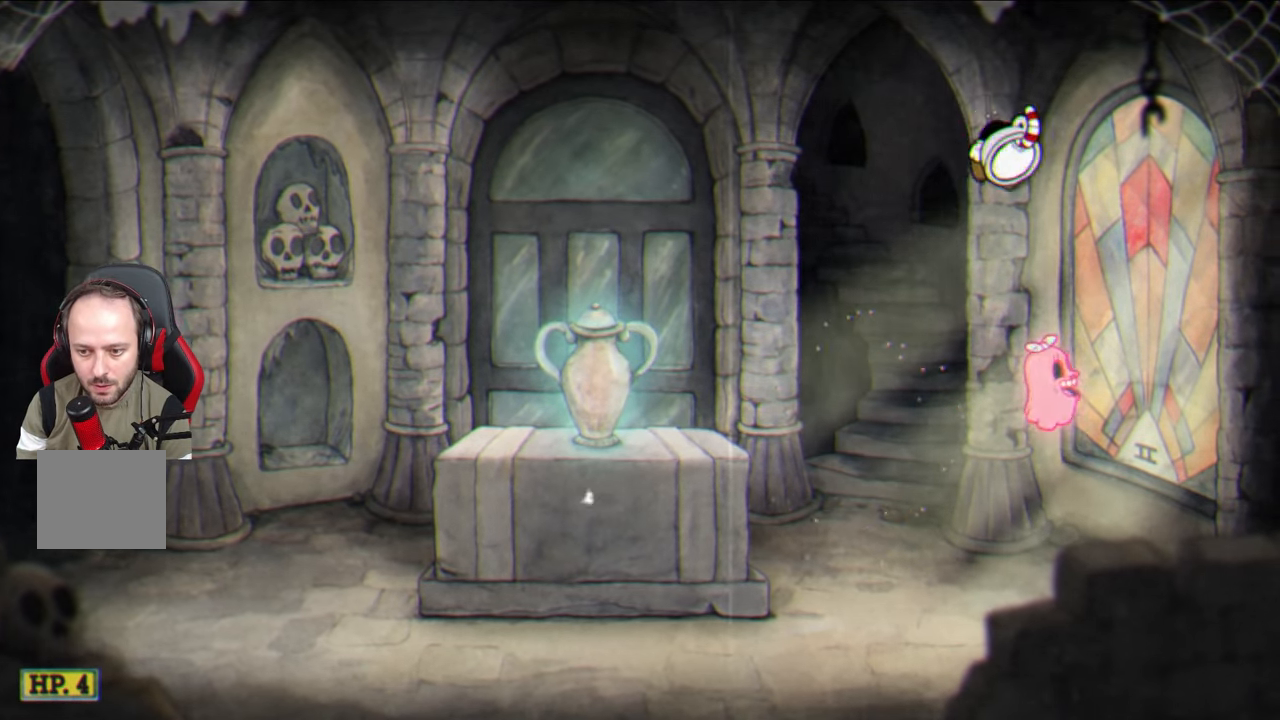
{"buttons": [], "left_stick": "down-left", "right_stick": "center", "events": [[50, "CROSS", "down"], [67, "left_stick", "center"], [133, "left_stick", "down-left"], [217, "CROSS", "up"]]}
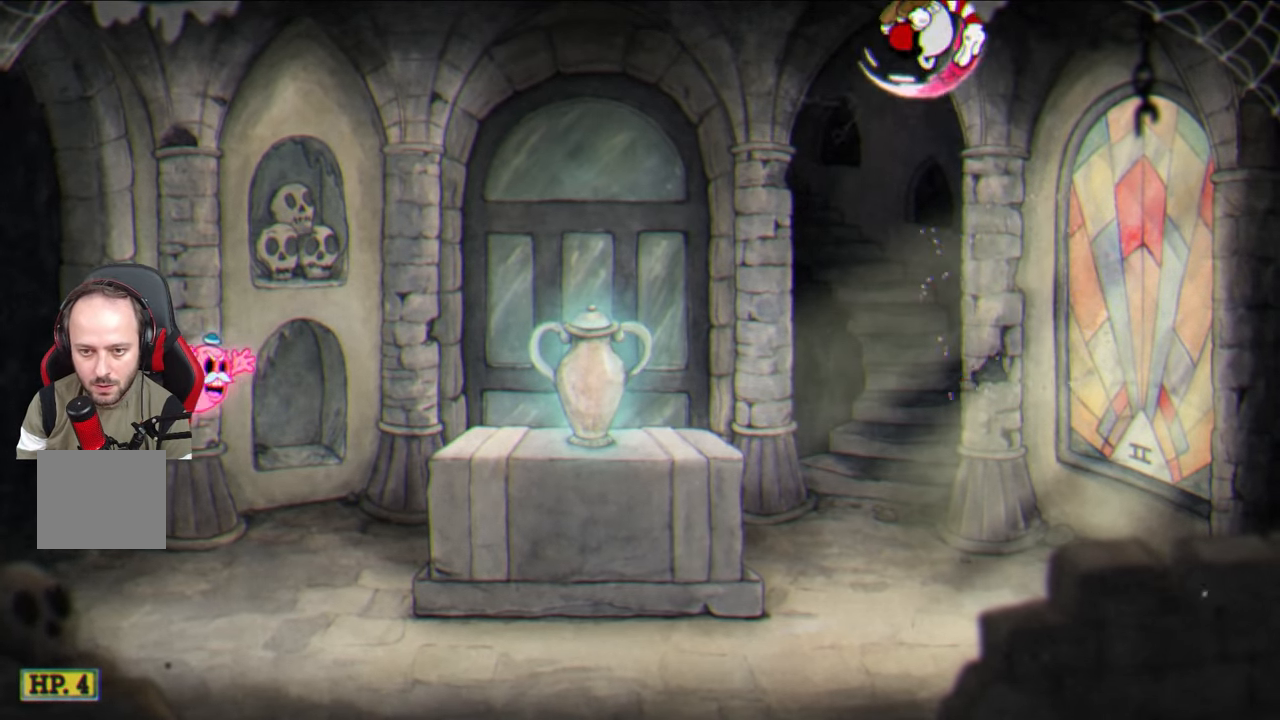
{"buttons": ["TRIANGLE"], "left_stick": "down-left", "right_stick": "center", "events": [[233, "TRIANGLE", "down"]]}
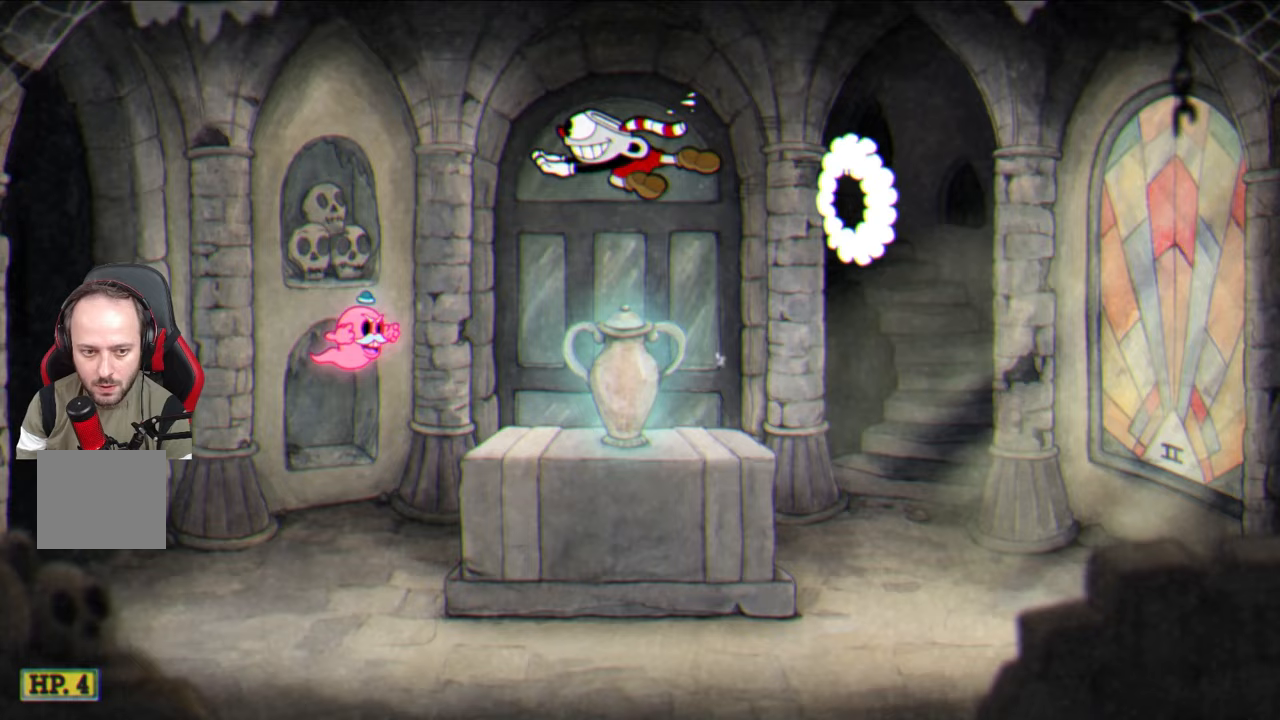
{"buttons": [], "left_stick": "center", "right_stick": "center", "events": [[100, "TRIANGLE", "up"], [217, "CROSS", "down"], [367, "CROSS", "up"], [417, "left_stick", "center"]]}
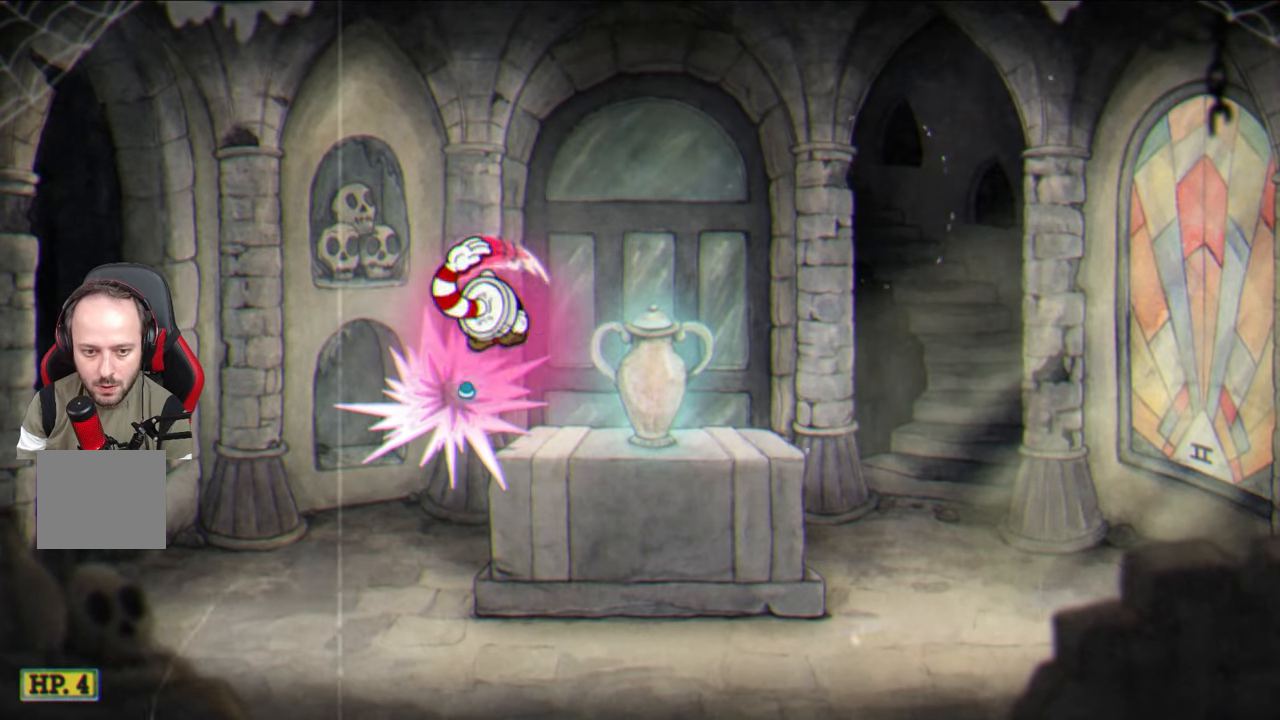
{"buttons": [], "left_stick": "center", "right_stick": "center", "events": [[100, "left_stick", "right"], [433, "left_stick", "center"]]}
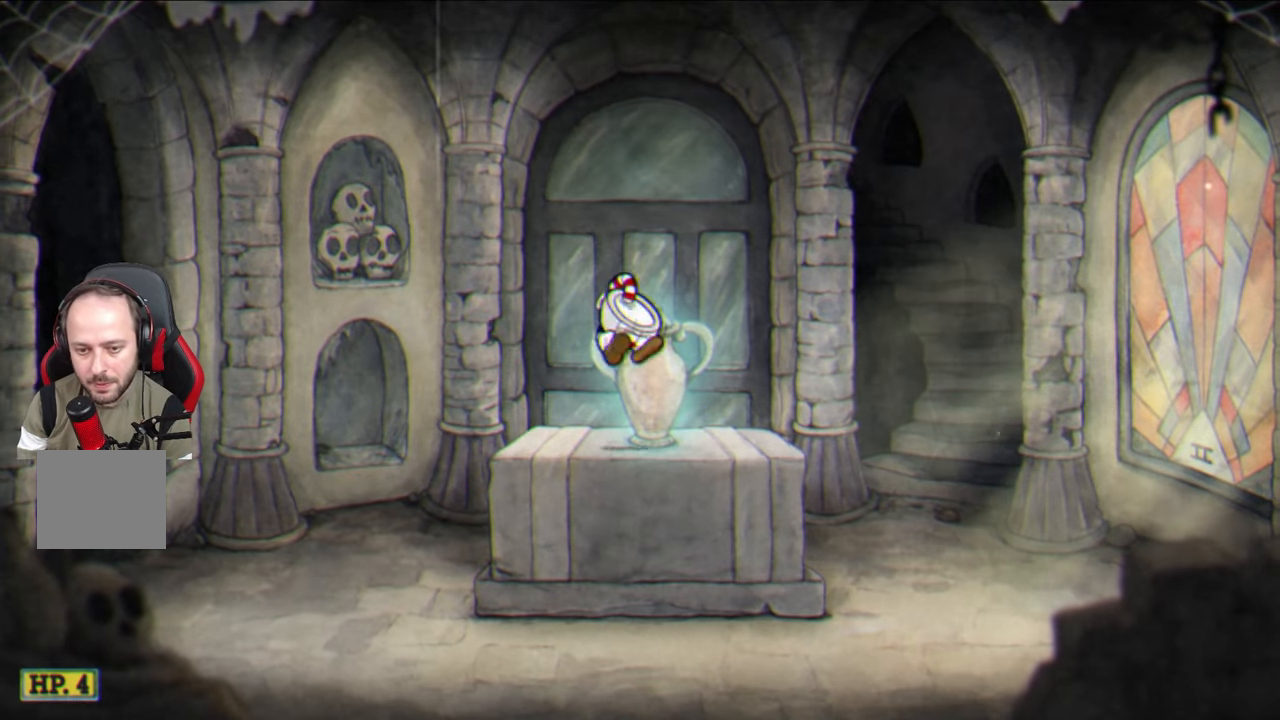
{"buttons": [], "left_stick": "left", "right_stick": "center", "events": [[467, "left_stick", "left"]]}
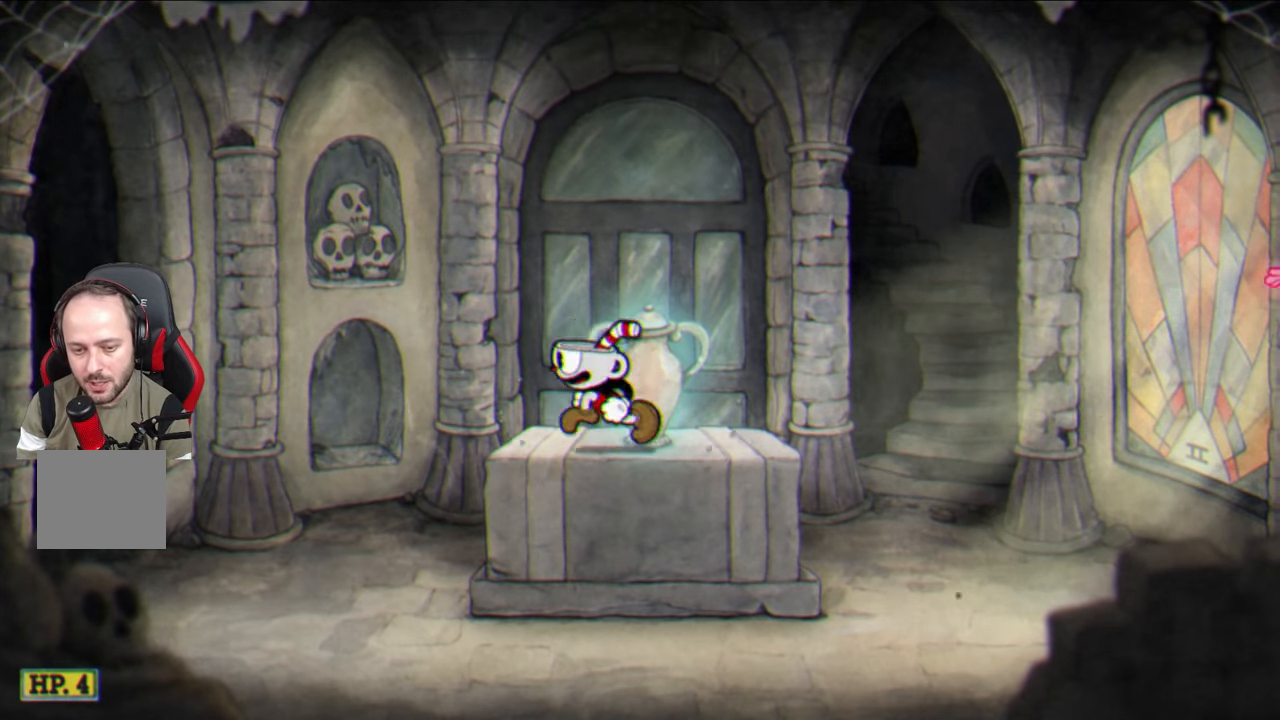
{"buttons": [], "left_stick": "center", "right_stick": "center", "events": [[83, "left_stick", "right"], [233, "left_stick", "left"], [350, "left_stick", "right"], [483, "left_stick", "center"]]}
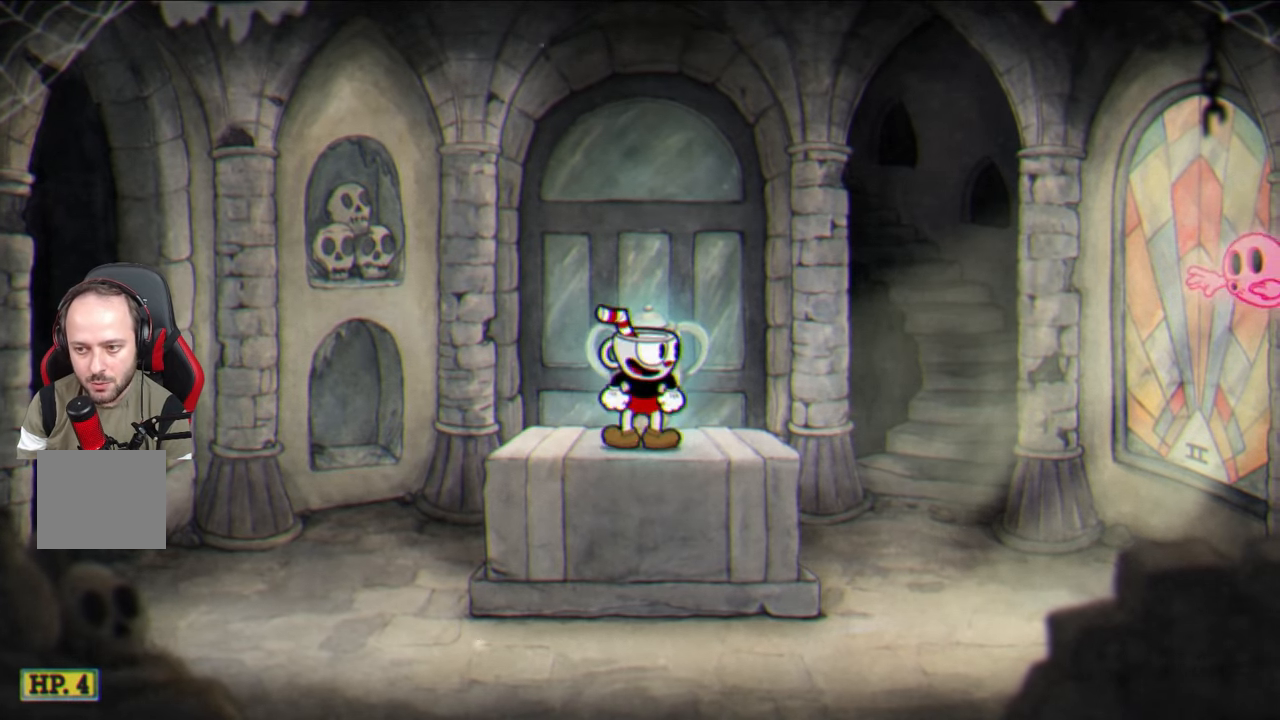
{"buttons": [], "left_stick": "center", "right_stick": "center", "events": []}
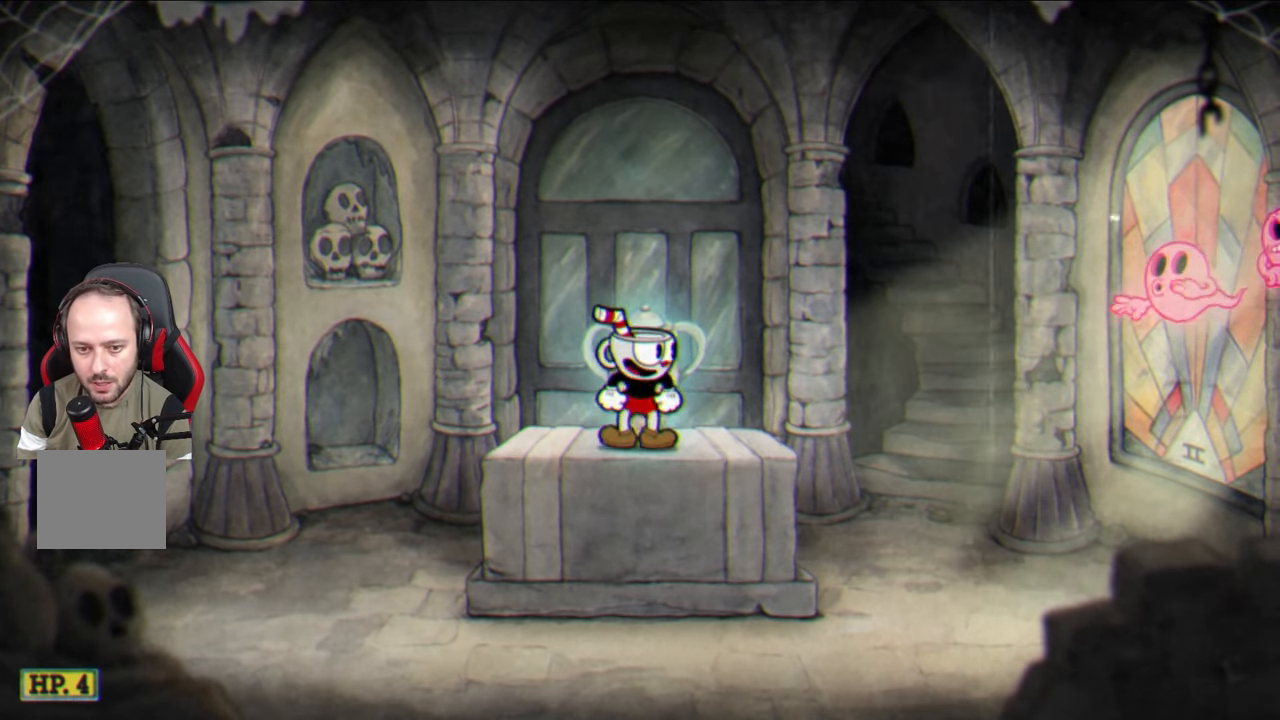
{"buttons": [], "left_stick": "right", "right_stick": "center", "events": [[33, "left_stick", "right"], [300, "CROSS", "down"], [500, "CROSS", "up"]]}
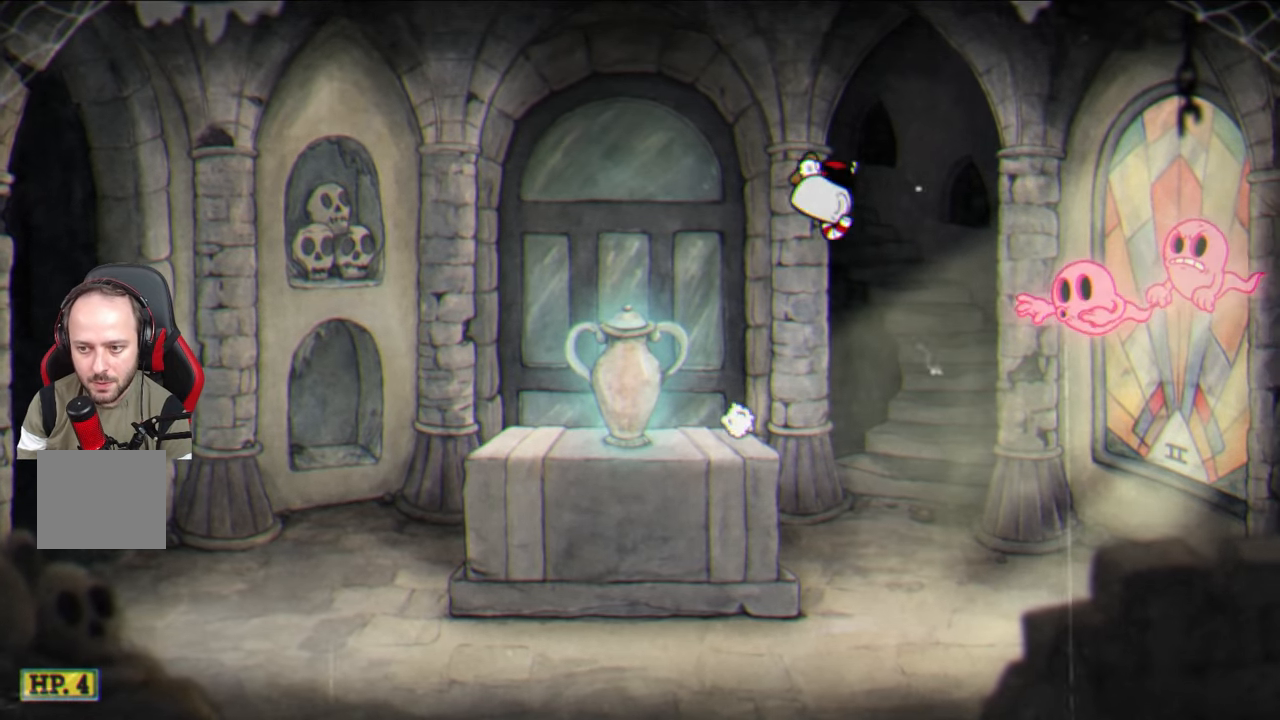
{"buttons": [], "left_stick": "center", "right_stick": "center", "events": [[317, "CROSS", "down"], [350, "left_stick", "center"], [467, "CROSS", "up"]]}
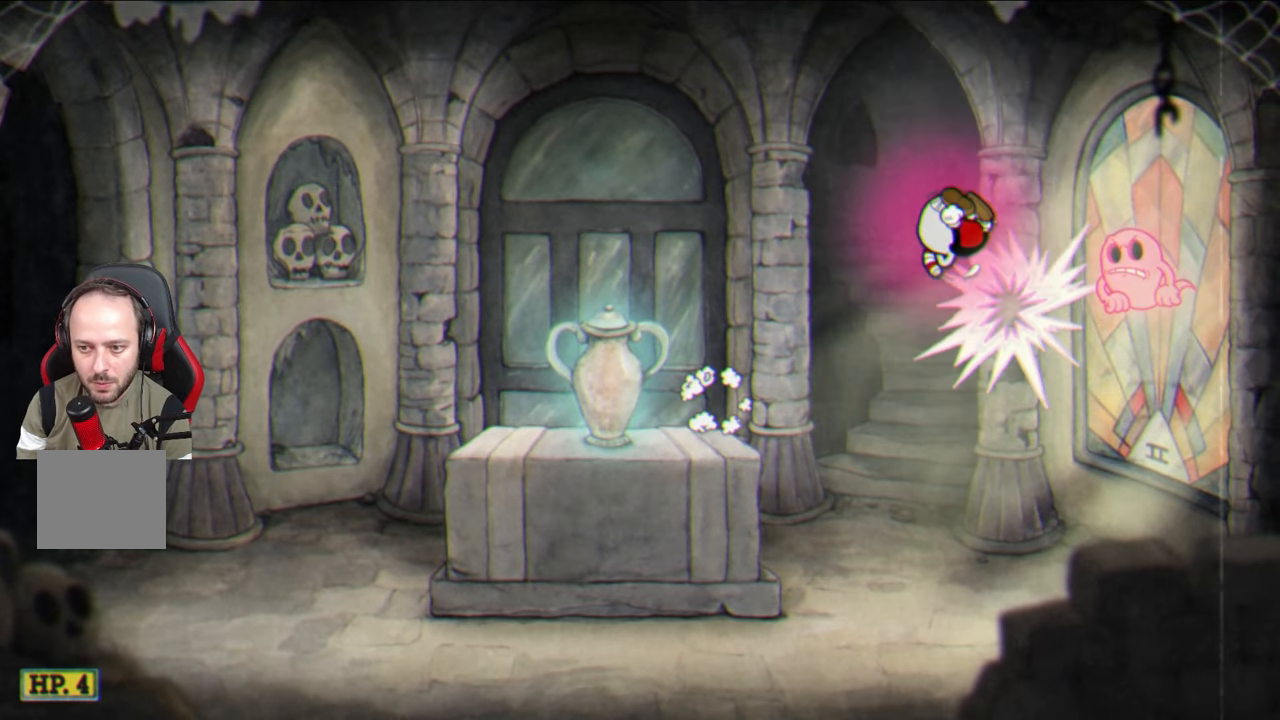
{"buttons": ["CROSS"], "left_stick": "left", "right_stick": "center", "events": [[33, "left_stick", "right"], [217, "left_stick", "center"], [433, "CROSS", "down"], [483, "left_stick", "left"]]}
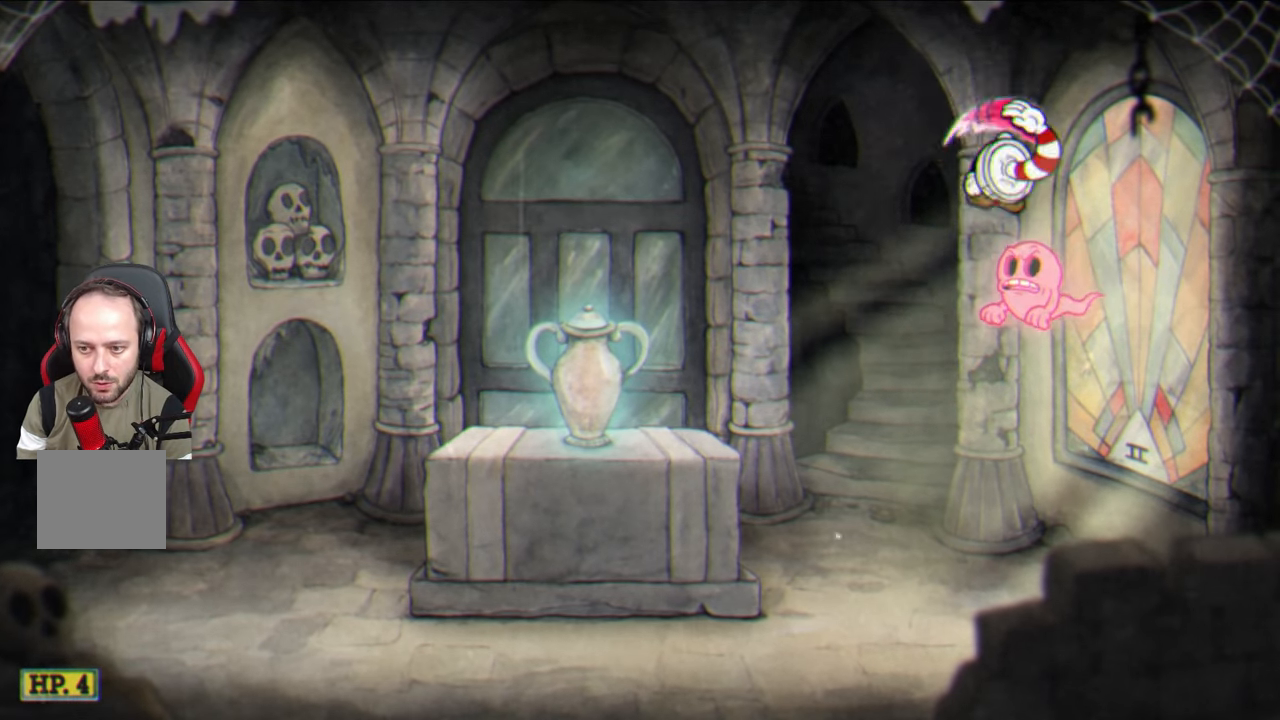
{"buttons": ["TRIANGLE"], "left_stick": "left", "right_stick": "center", "events": [[83, "CROSS", "up"], [417, "TRIANGLE", "down"]]}
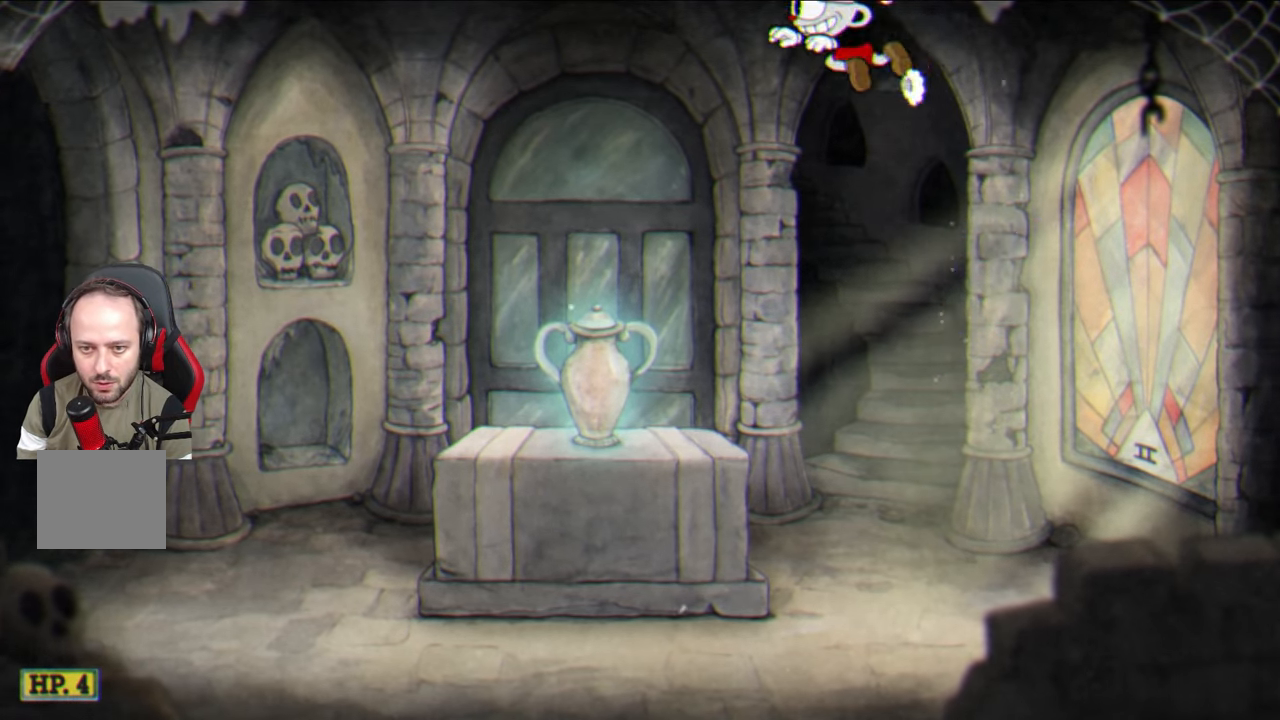
{"buttons": [], "left_stick": "down", "right_stick": "center", "events": [[17, "TRIANGLE", "up"], [267, "left_stick", "center"], [467, "left_stick", "down"]]}